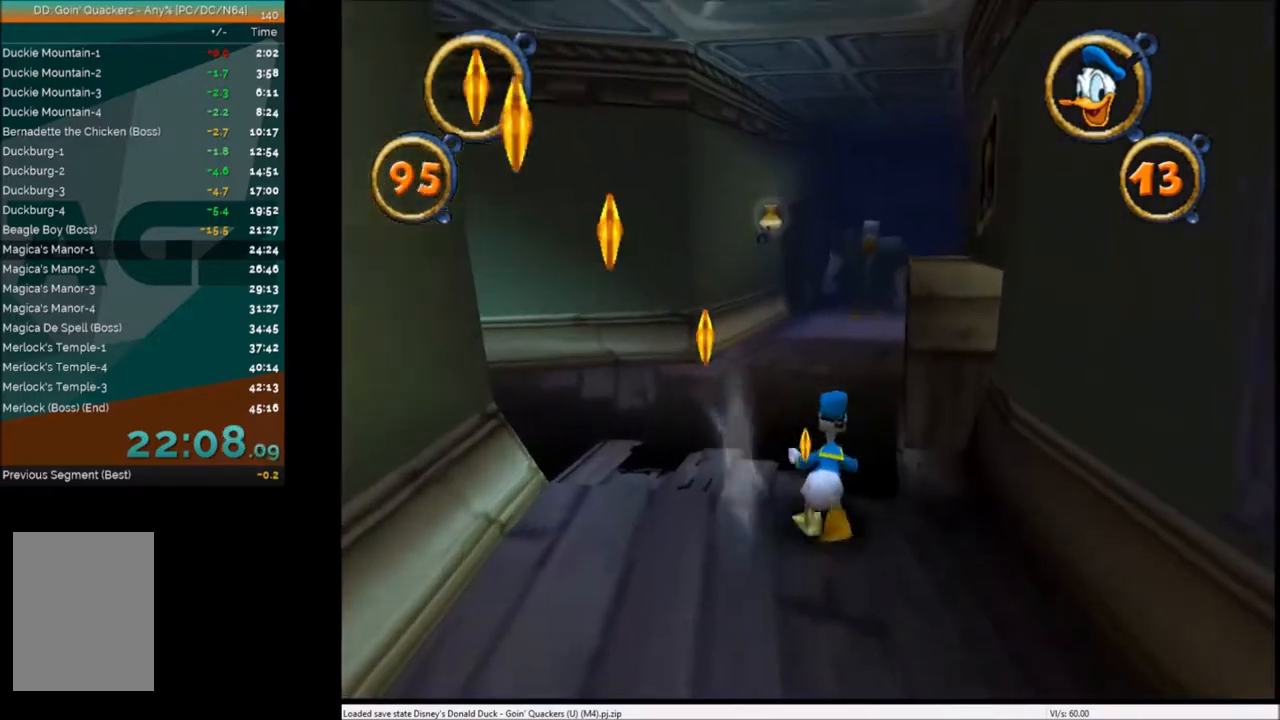
Gameplay with keyboard; each line is a JSON object with the keys held at the frame after it. "events" lists presses ("down") and releases ("up") of "c", "down", "left", "right", "up" and "x" between this image and that frame as [ms after this image, input, new state], when the widget could be followed in between. No other keys are recorded. Mouse input is not recorded.
{"keys": ["up"], "events": [[133, "x", "down"], [267, "x", "up"]]}
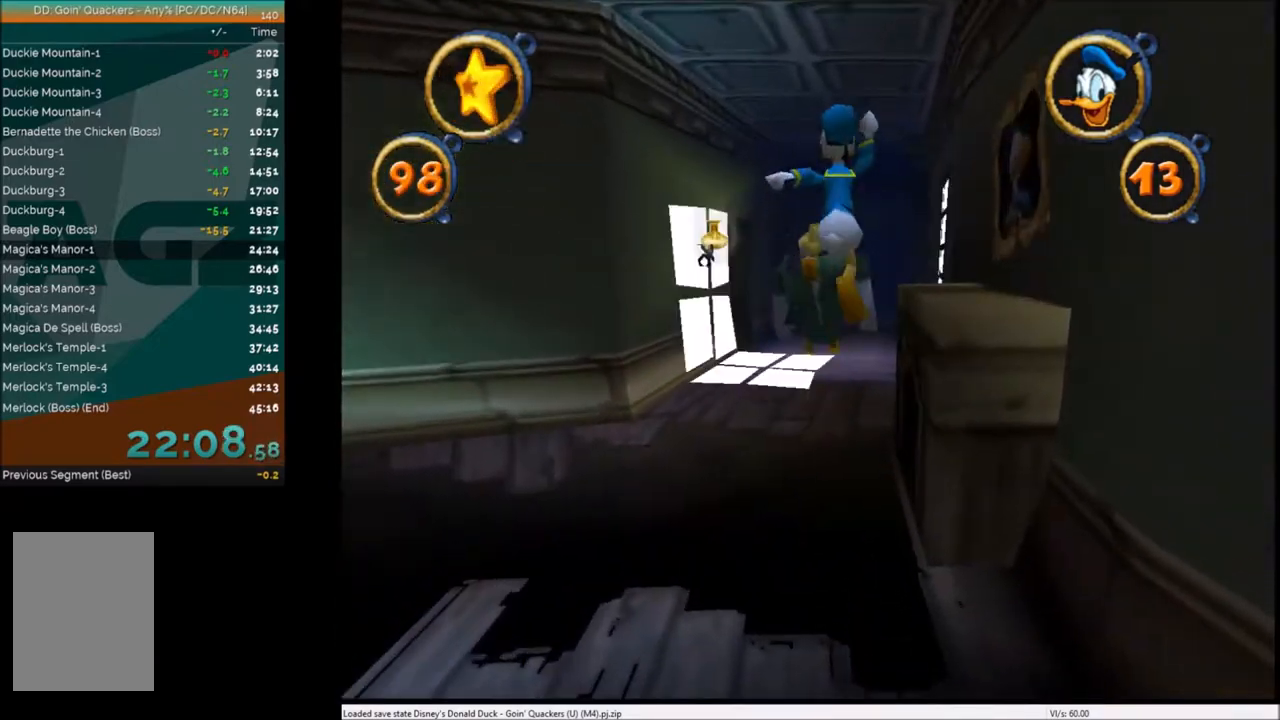
{"keys": ["up", "x"], "events": [[367, "x", "down"]]}
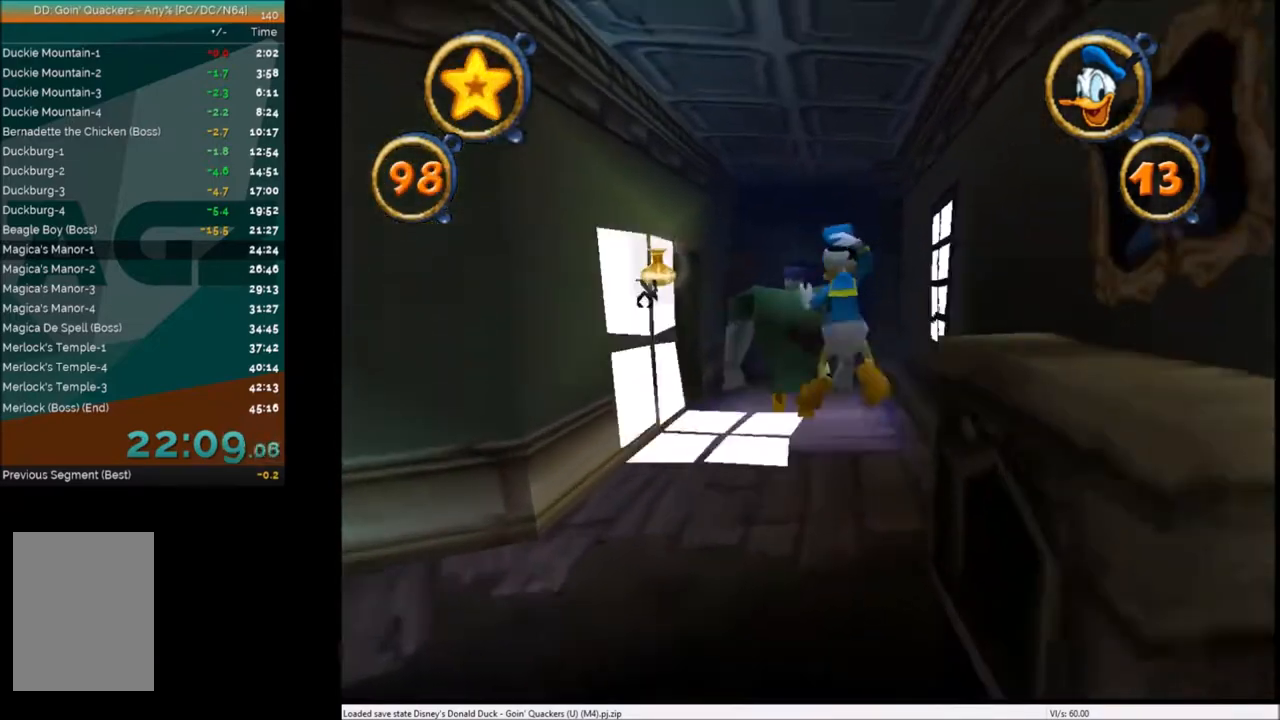
{"keys": ["left", "up"], "events": [[33, "x", "up"], [434, "left", "down"]]}
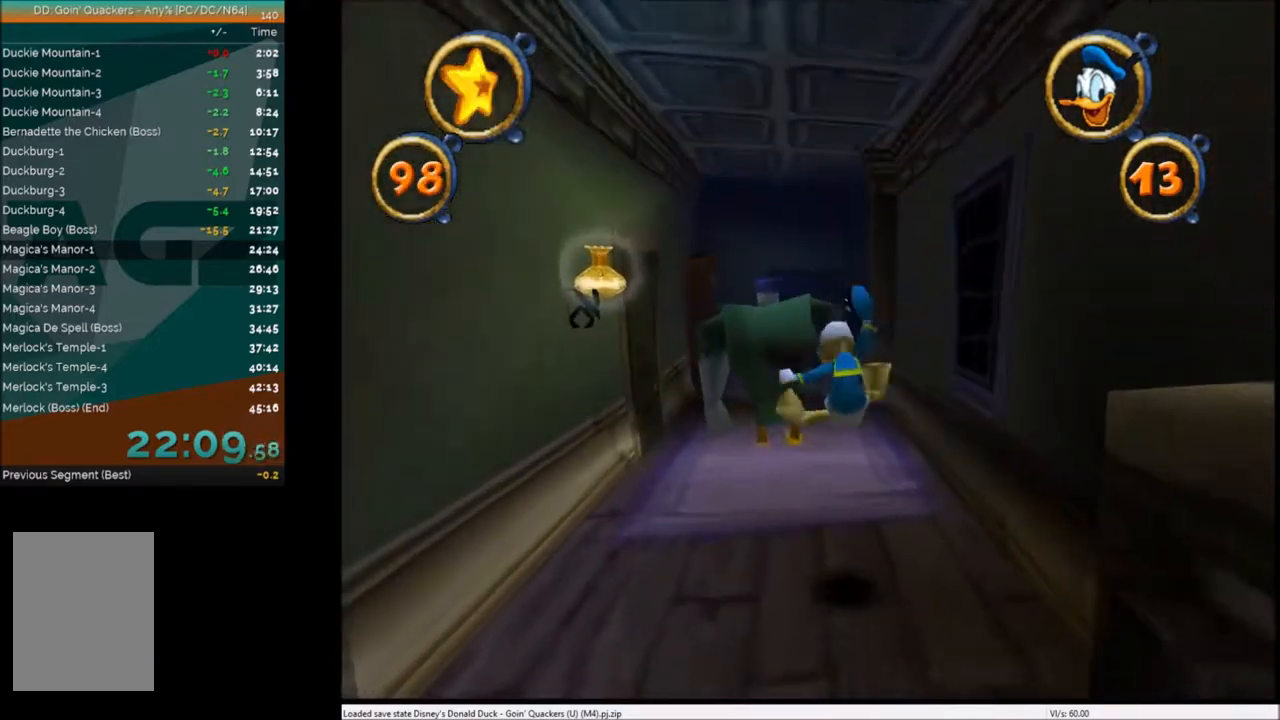
{"keys": ["right", "up"], "events": [[34, "left", "up"], [501, "right", "down"]]}
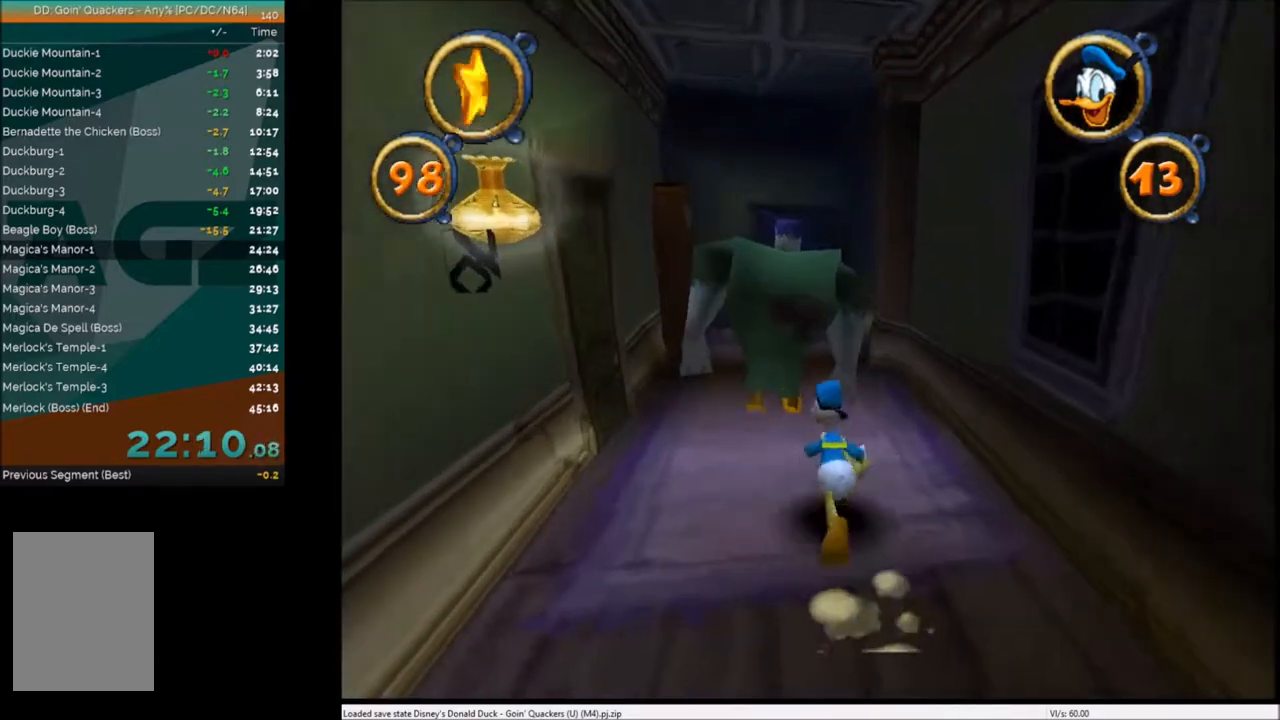
{"keys": ["up"], "events": [[33, "right", "up"], [133, "left", "down"], [200, "left", "up"], [200, "x", "down"], [267, "x", "up"], [300, "left", "down"], [367, "left", "up"], [400, "x", "down"], [500, "x", "up"]]}
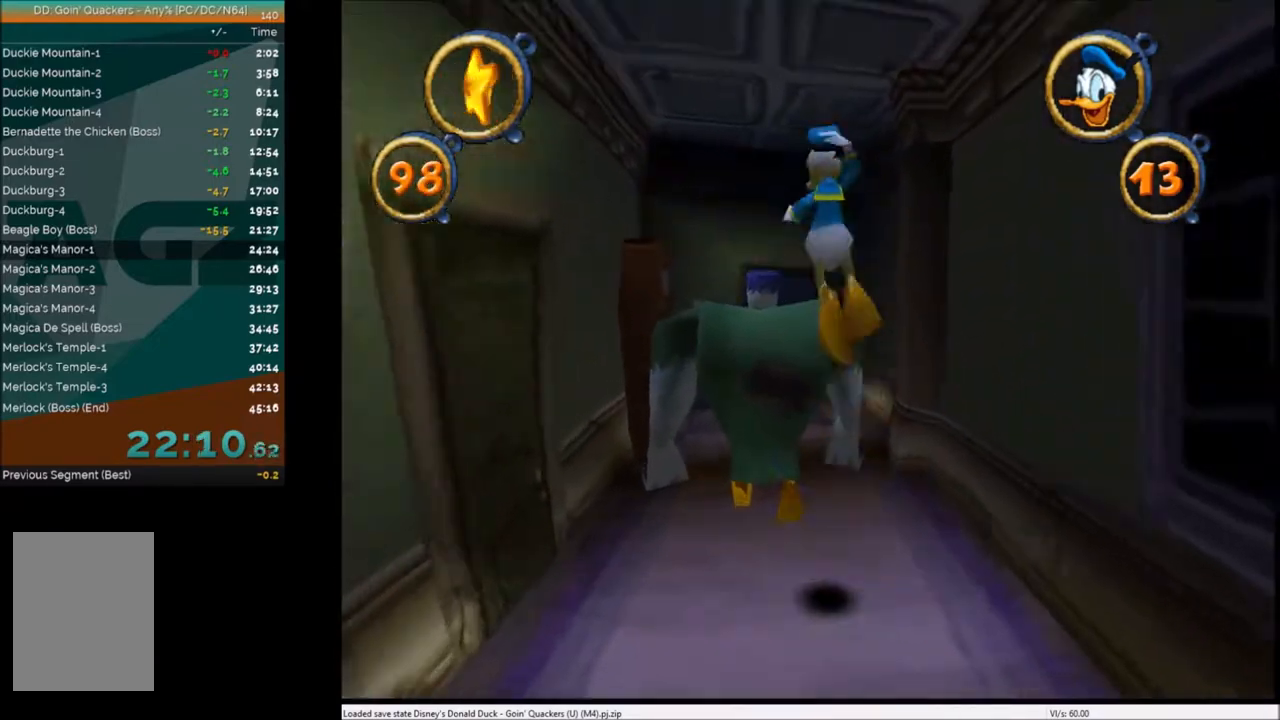
{"keys": ["c", "left", "up"], "events": [[67, "c", "down"], [134, "c", "up"], [201, "c", "down"], [301, "c", "up"], [301, "right", "down"], [401, "c", "down"], [401, "right", "up"], [467, "c", "up"], [501, "c", "down"], [501, "left", "down"]]}
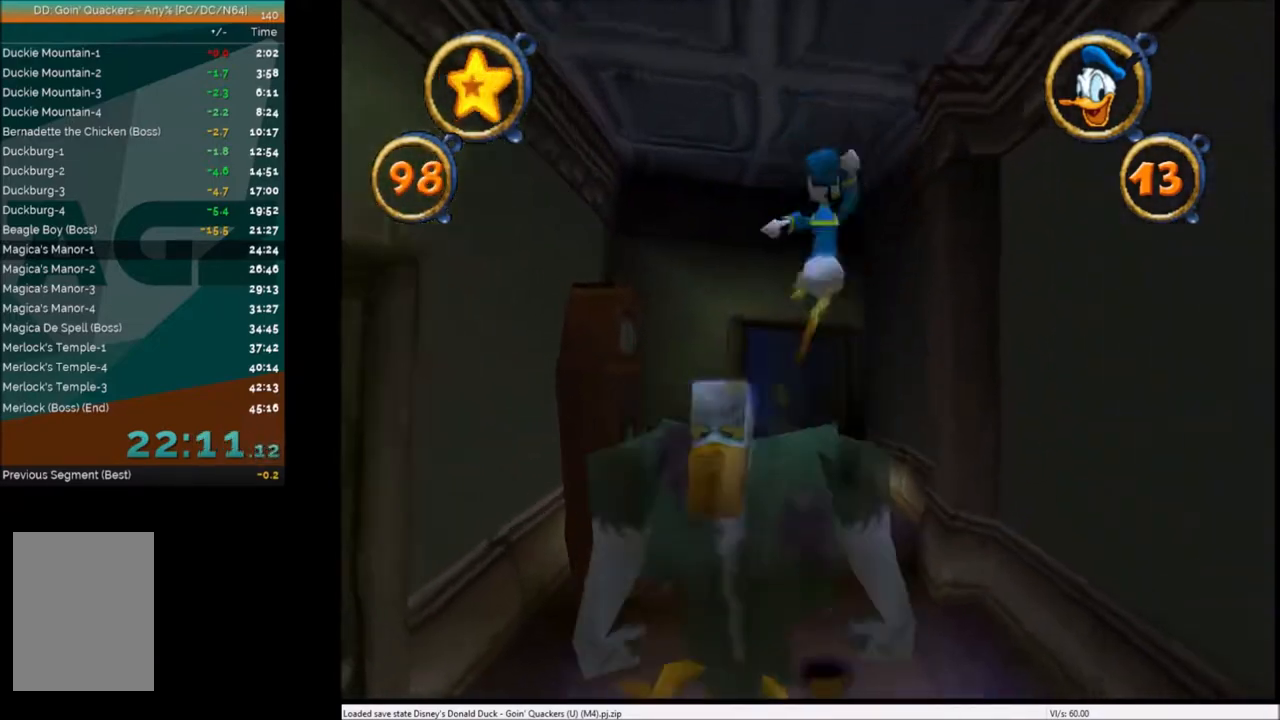
{"keys": ["up"], "events": [[67, "left", "up"], [100, "c", "up"], [200, "c", "down"], [267, "c", "up"]]}
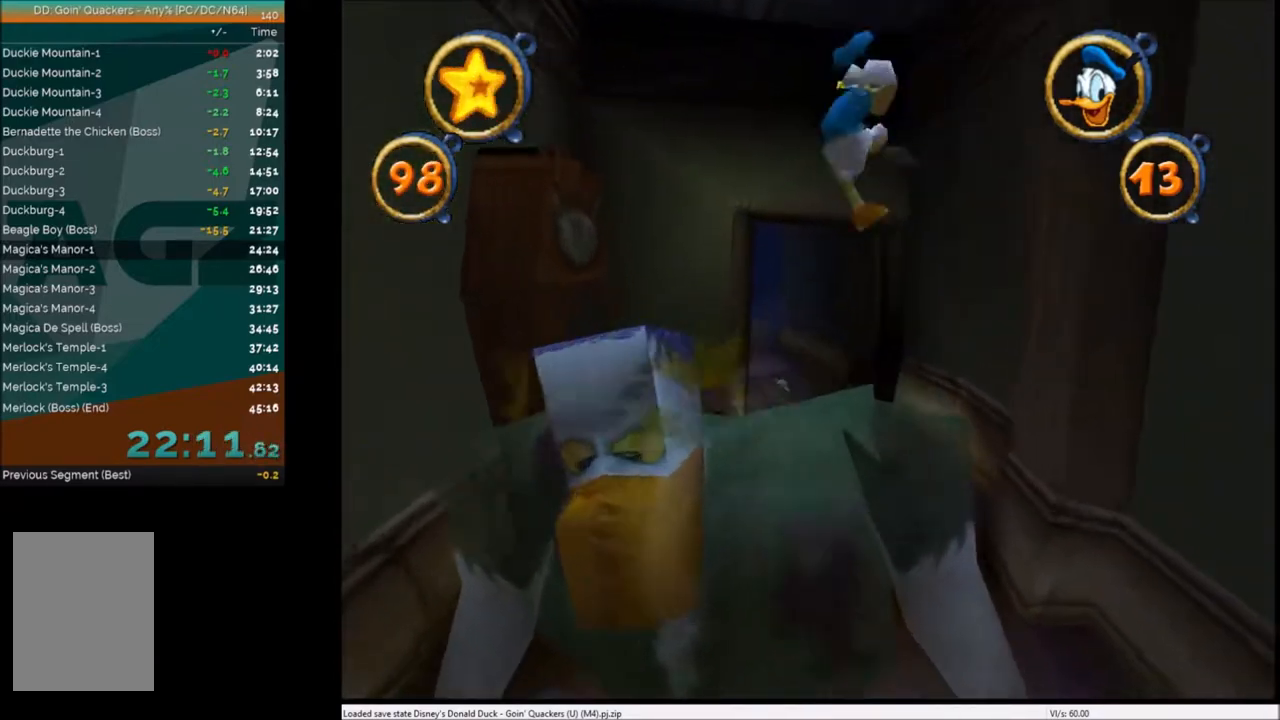
{"keys": ["up"], "events": [[401, "left", "down"], [467, "left", "up"]]}
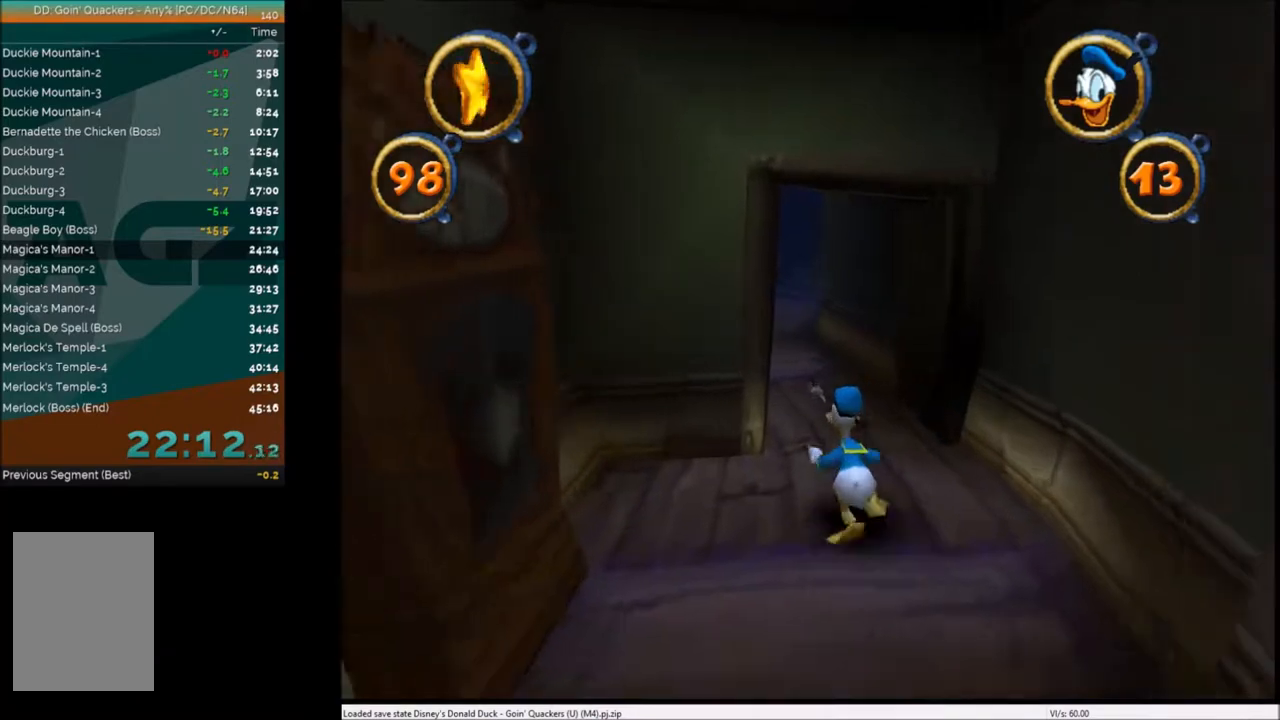
{"keys": ["up"], "events": []}
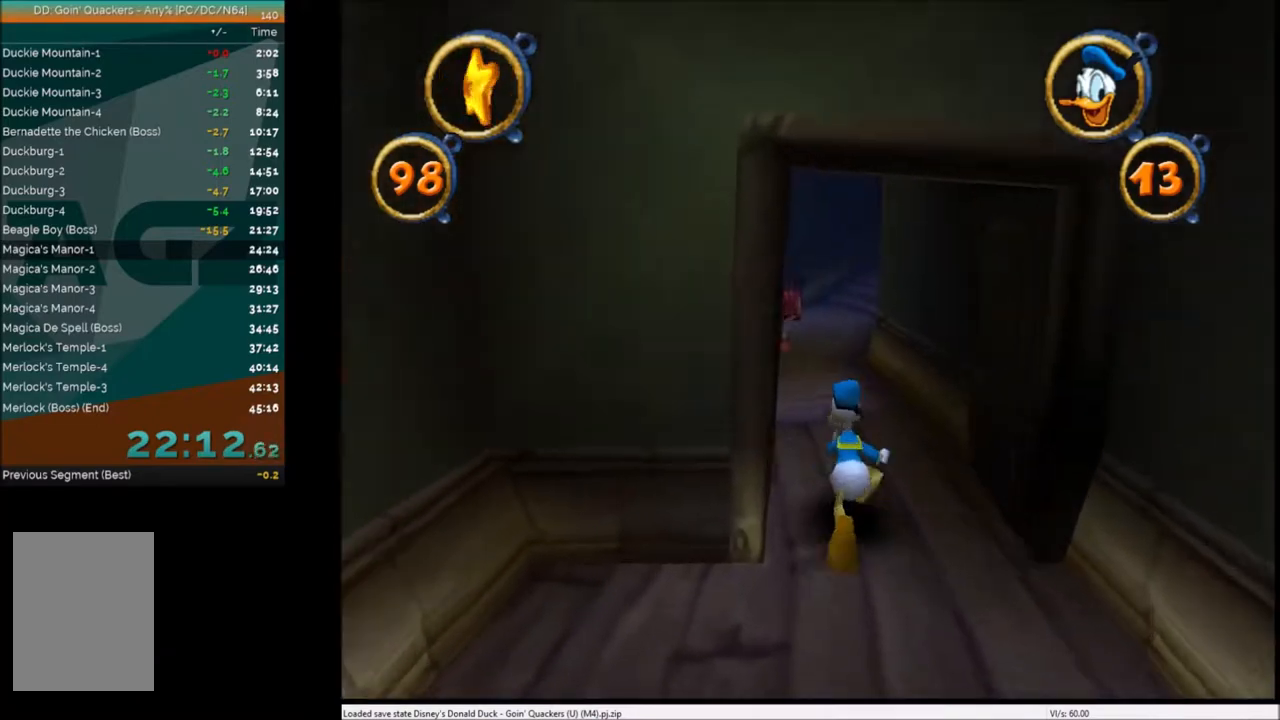
{"keys": ["up"], "events": [[401, "right", "down"], [434, "right", "up"]]}
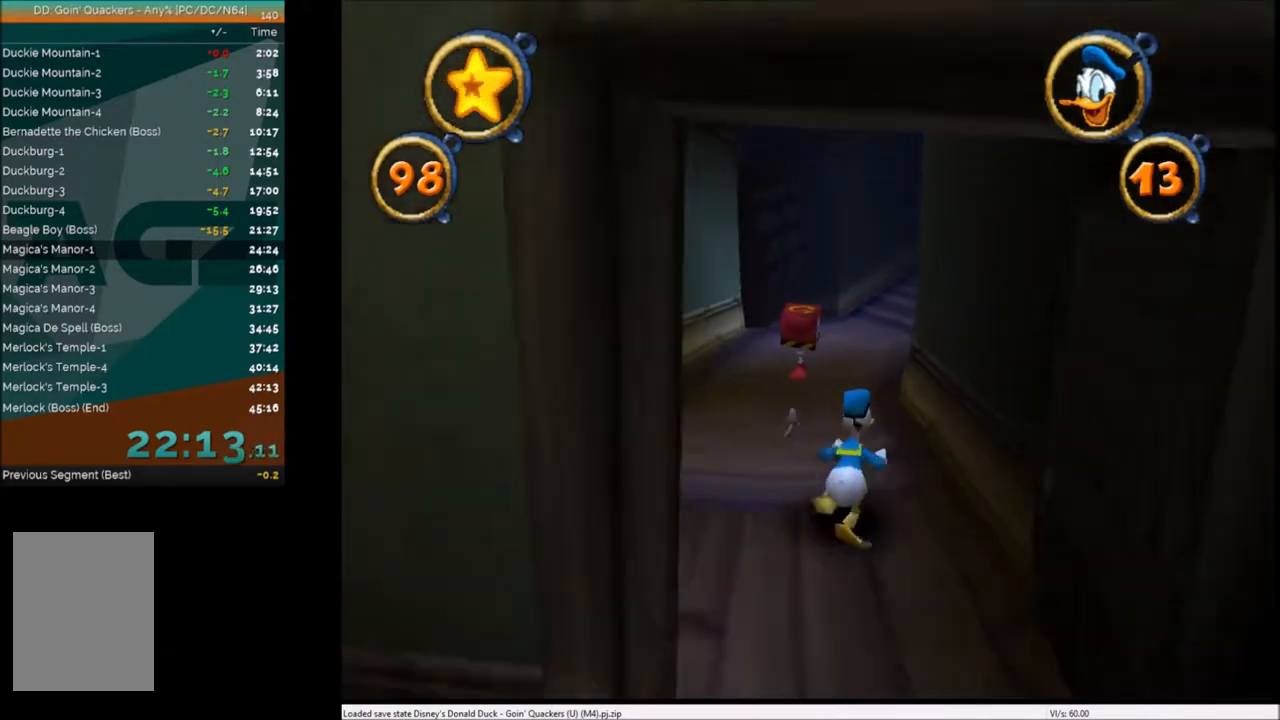
{"keys": ["up"], "events": []}
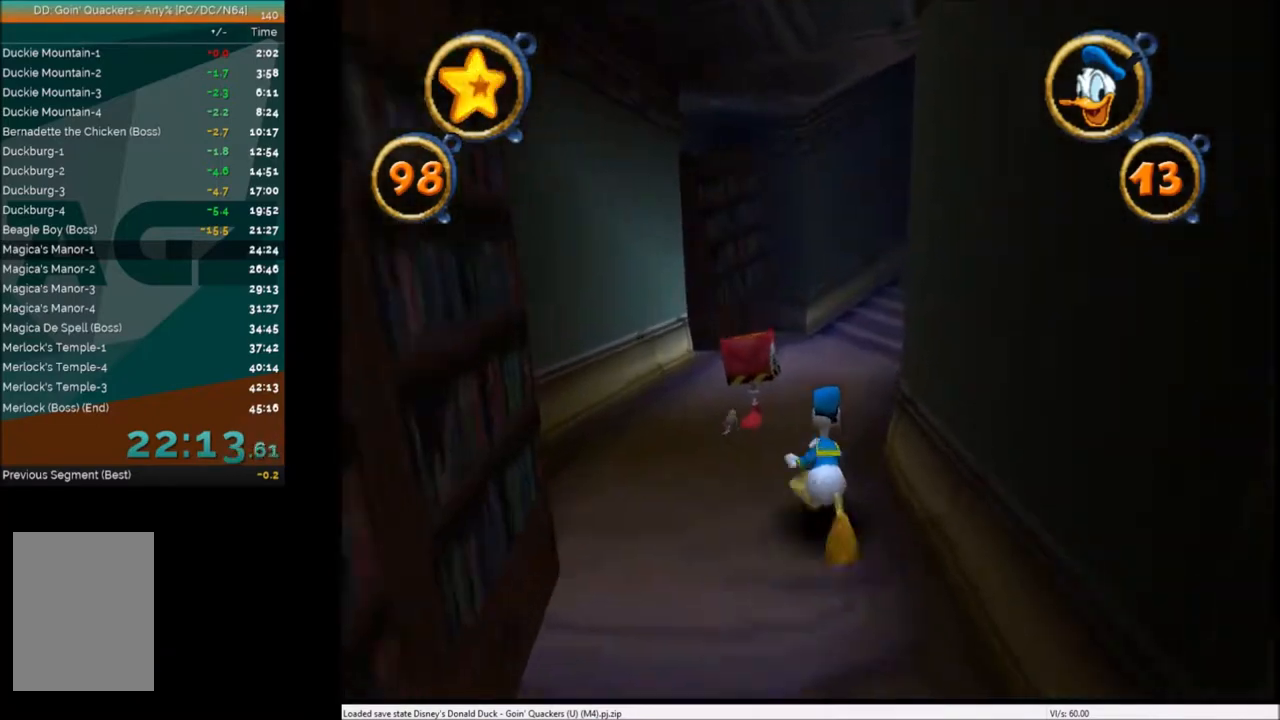
{"keys": ["right", "up"], "events": [[501, "right", "down"]]}
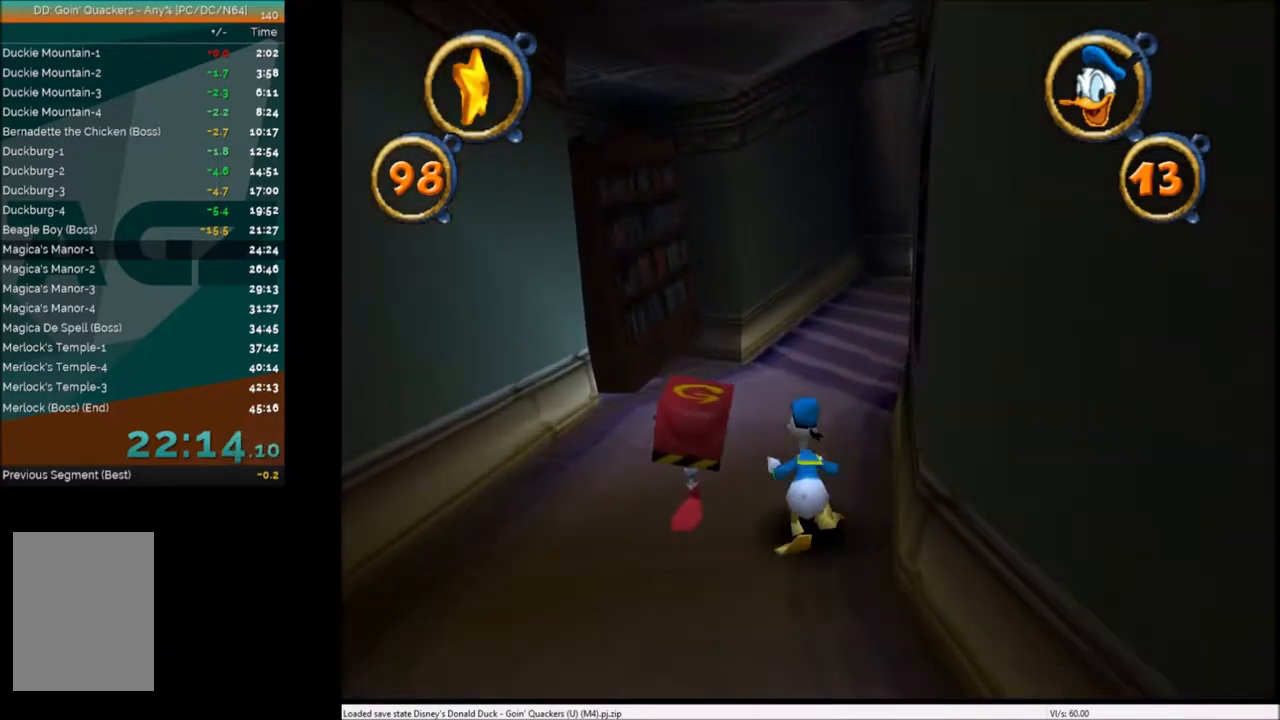
{"keys": ["up"], "events": [[67, "right", "up"]]}
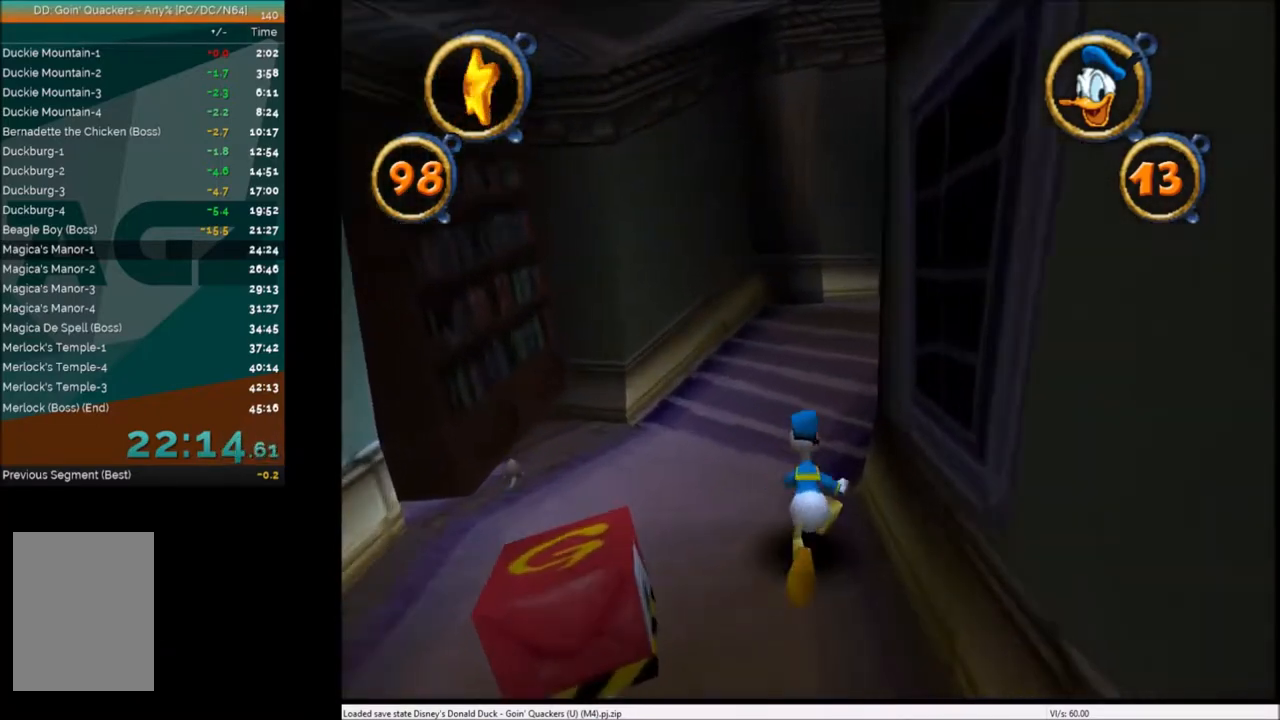
{"keys": ["up"], "events": [[134, "right", "down"], [234, "right", "up"], [234, "x", "down"], [367, "x", "up"]]}
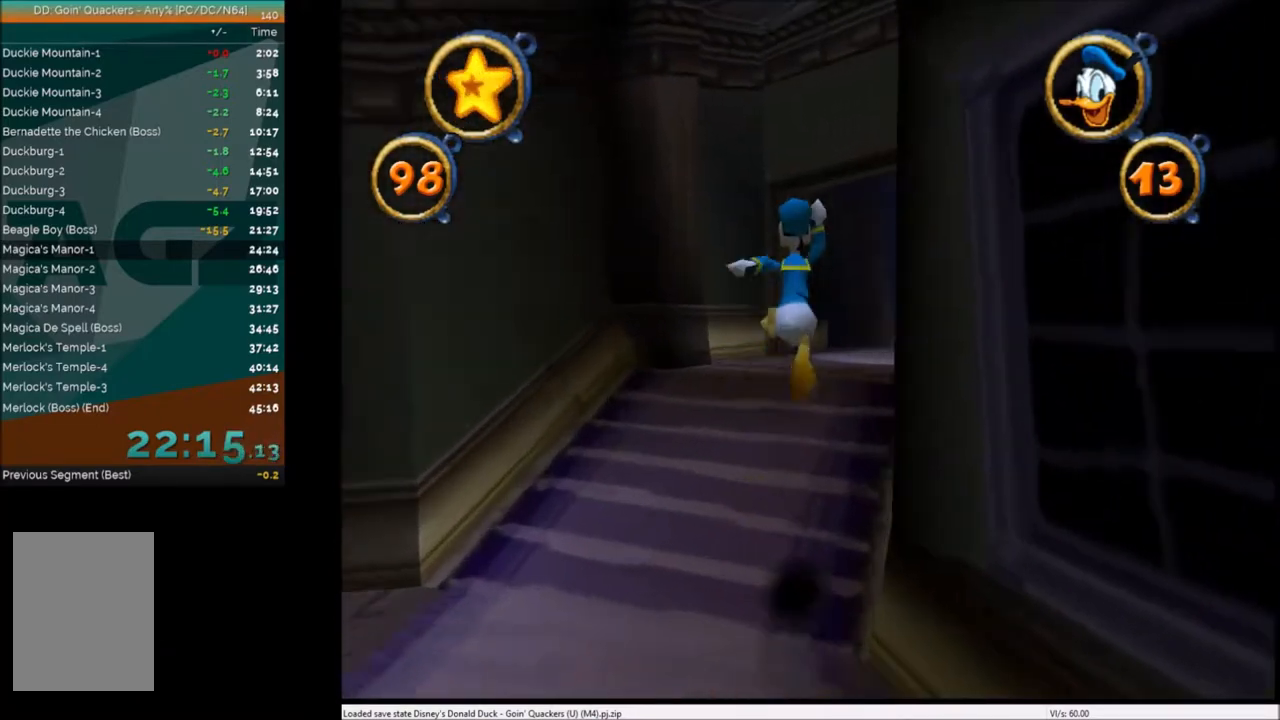
{"keys": ["up"], "events": [[100, "right", "down"], [200, "right", "up"], [233, "x", "down"], [400, "x", "up"]]}
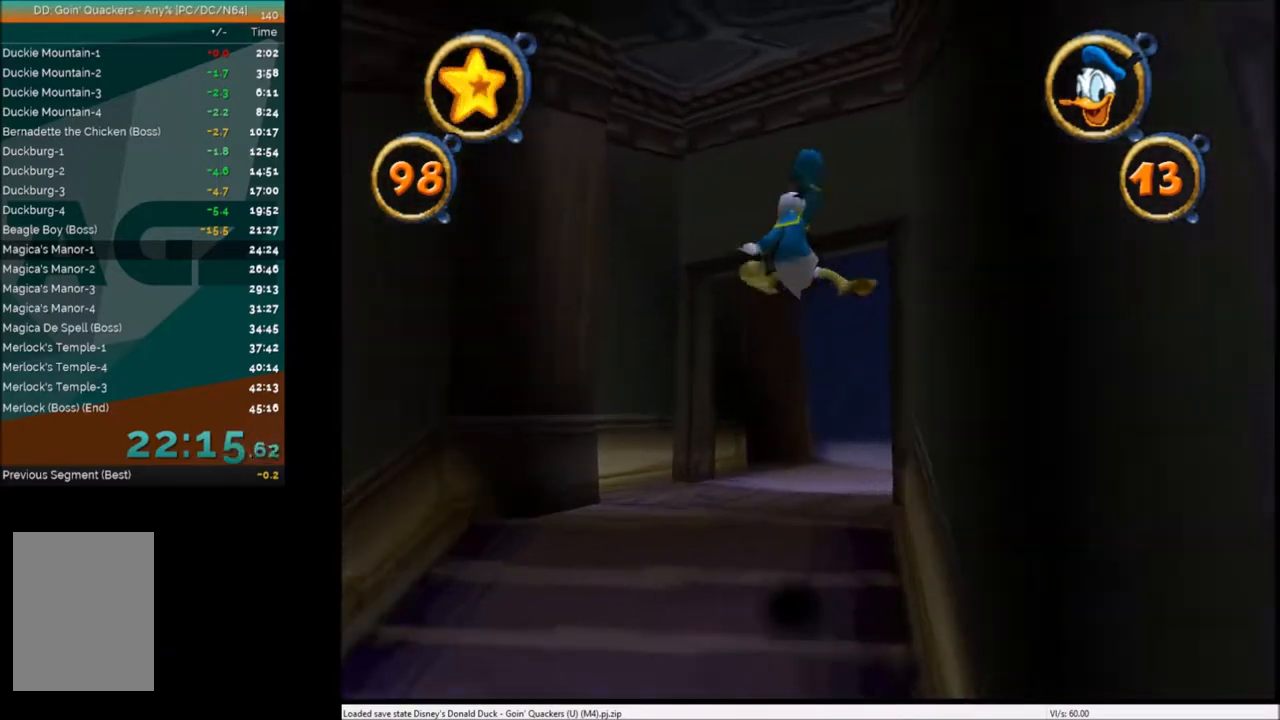
{"keys": ["up"], "events": []}
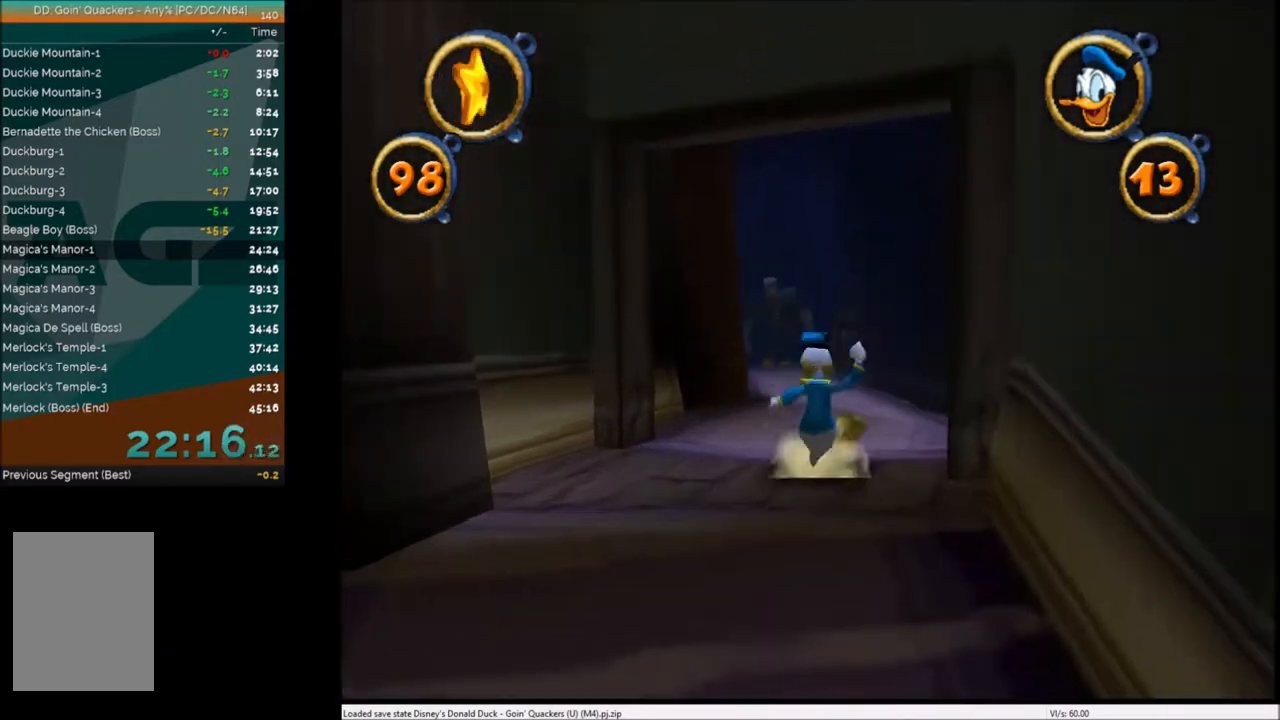
{"keys": ["up"], "events": []}
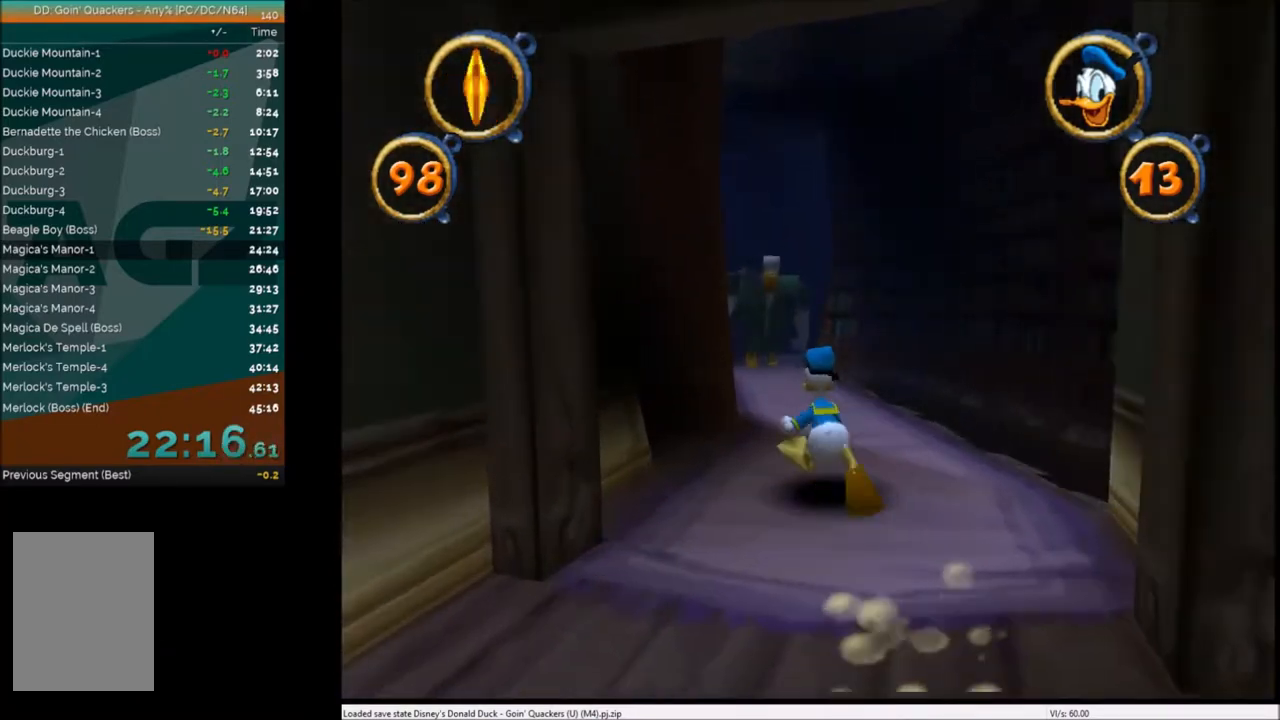
{"keys": ["up"], "events": []}
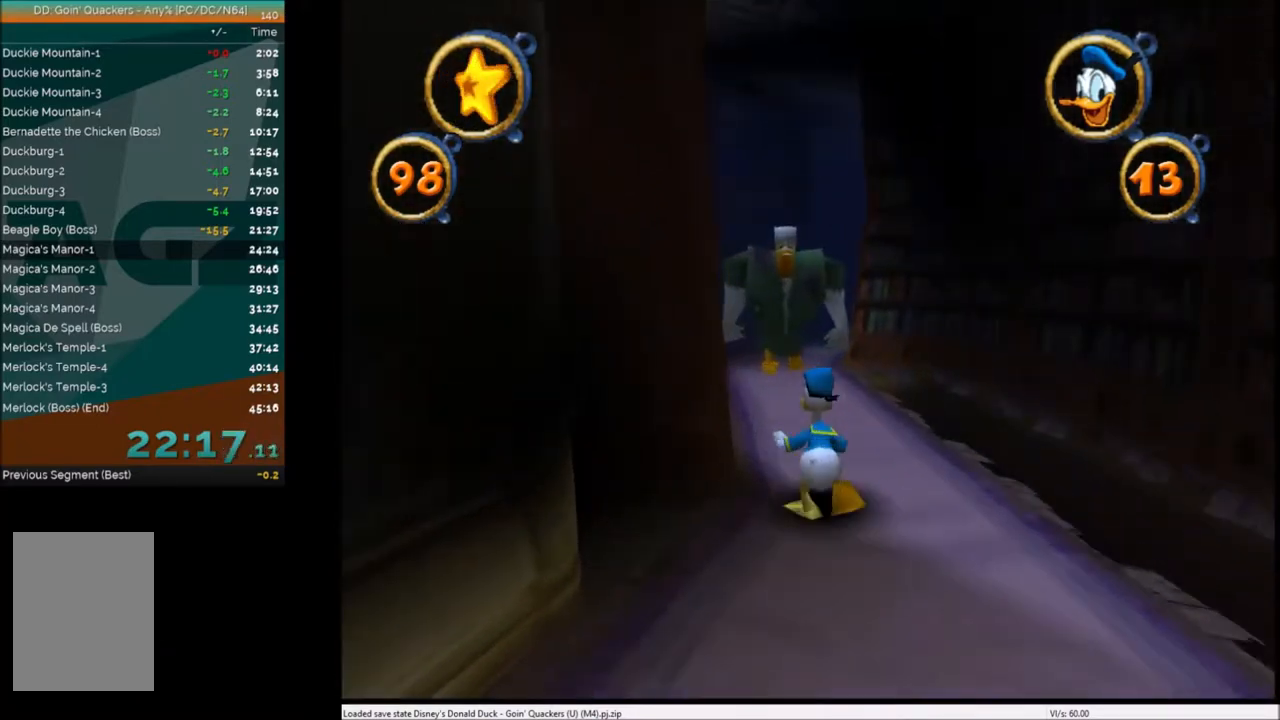
{"keys": ["up", "x"], "events": [[467, "x", "down"]]}
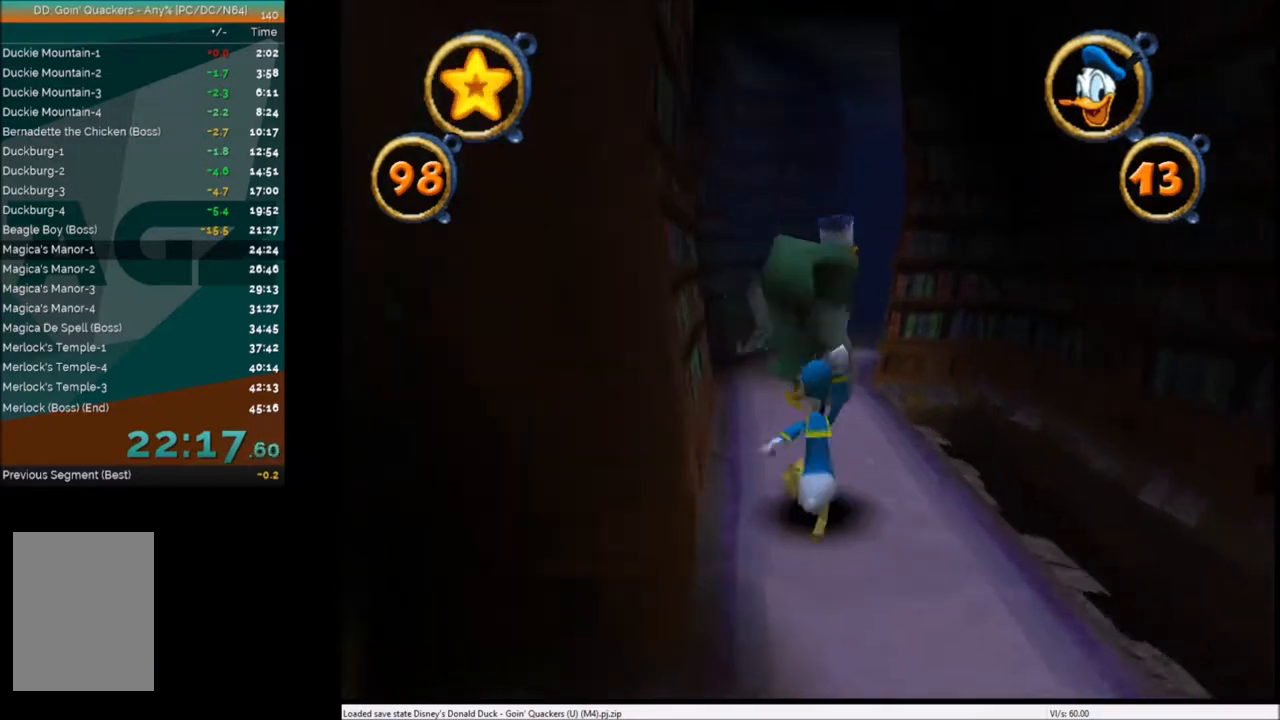
{"keys": ["up"], "events": [[67, "x", "up"]]}
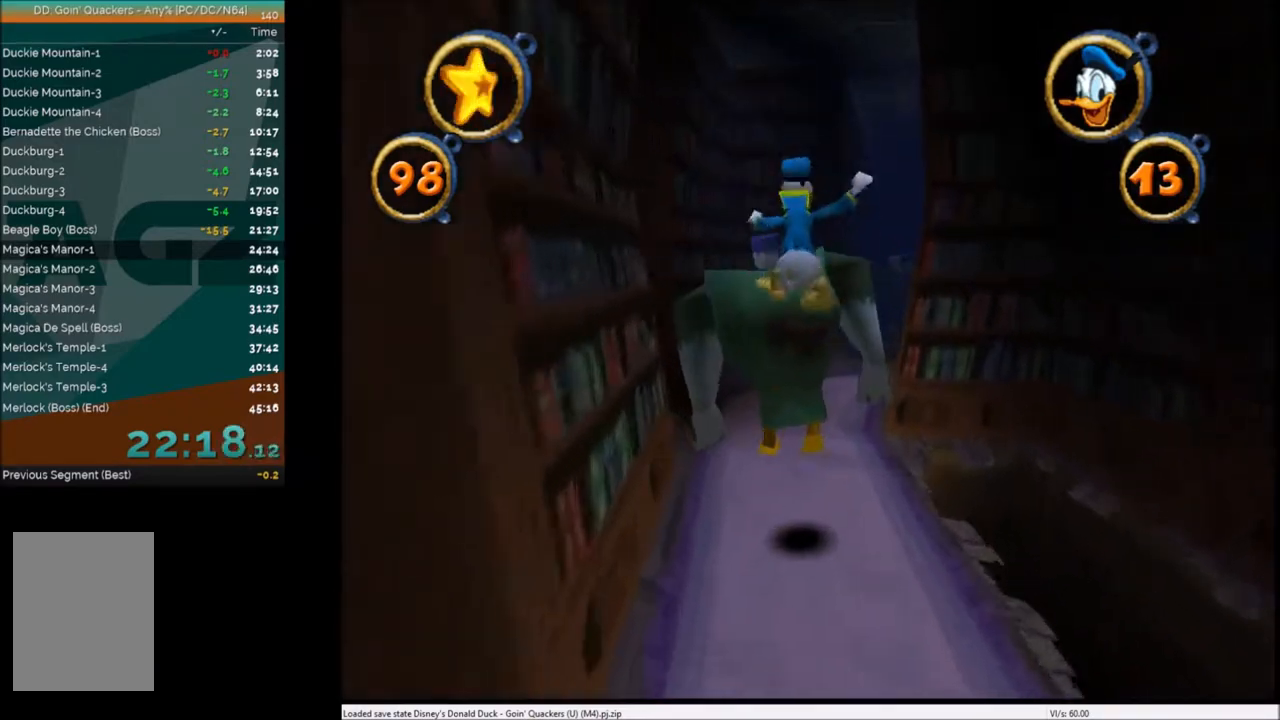
{"keys": ["c", "up"], "events": [[67, "x", "down"], [167, "right", "down"], [167, "x", "up"], [267, "c", "down"], [267, "right", "up"], [367, "c", "up"], [467, "c", "down"]]}
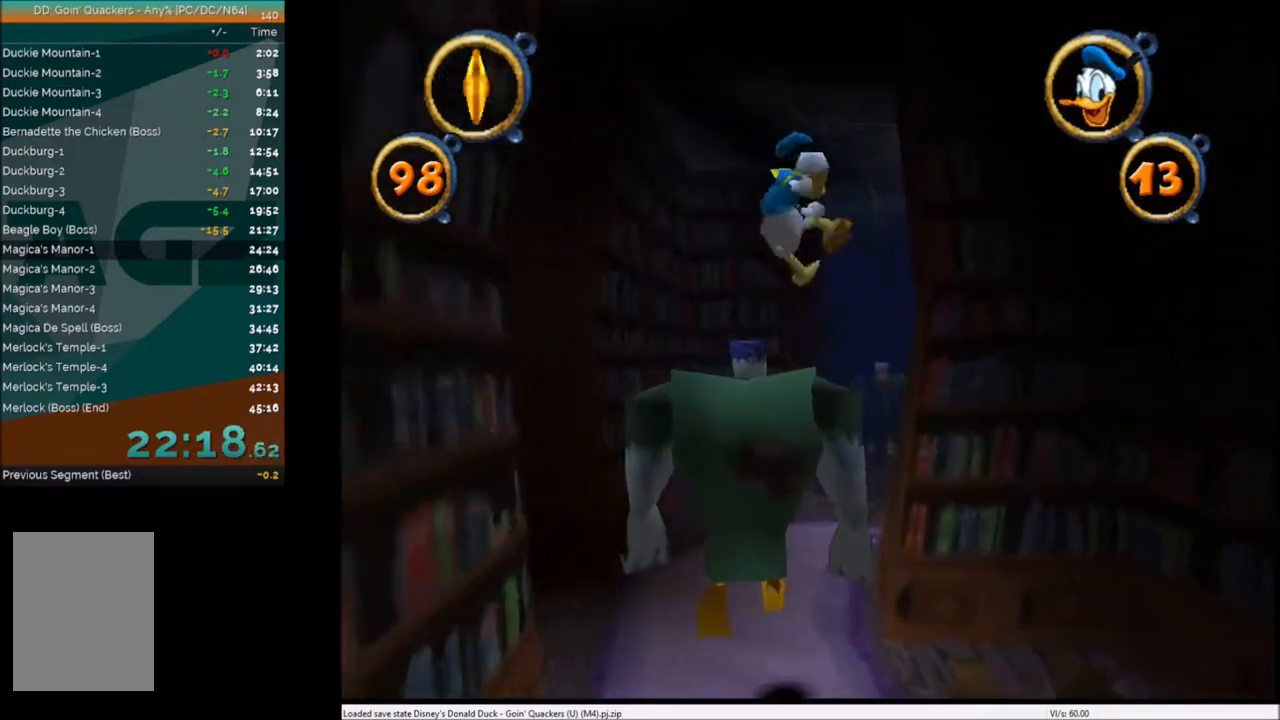
{"keys": ["right", "up"], "events": [[67, "c", "up"], [100, "c", "down"], [201, "c", "up"], [301, "c", "down"], [367, "c", "up"], [467, "right", "down"]]}
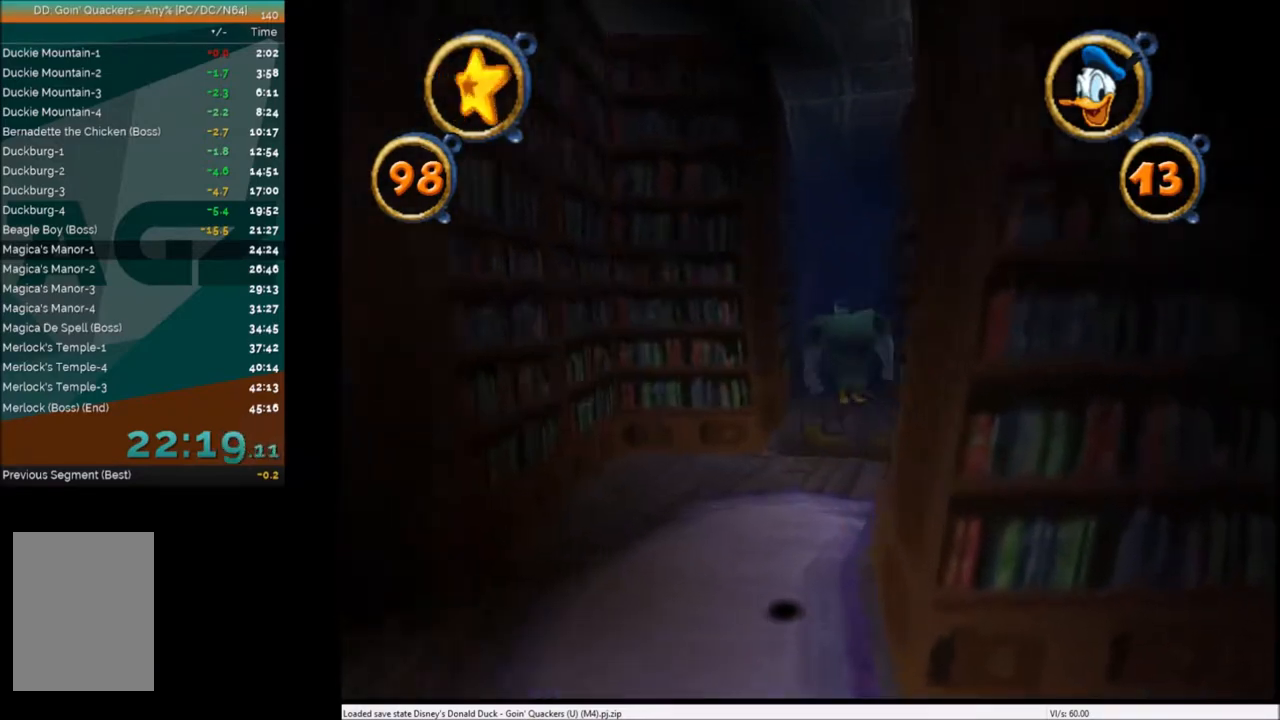
{"keys": ["up"], "events": [[67, "right", "up"]]}
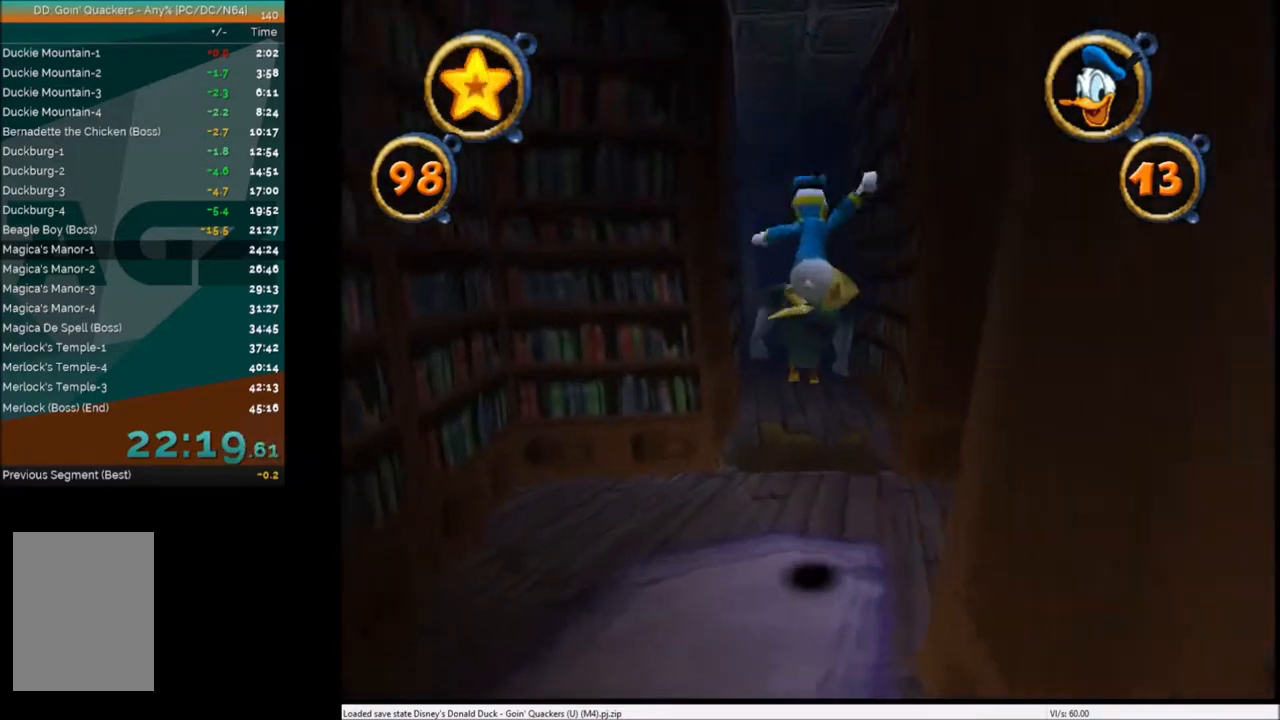
{"keys": ["up"], "events": [[267, "left", "down"], [334, "left", "up"]]}
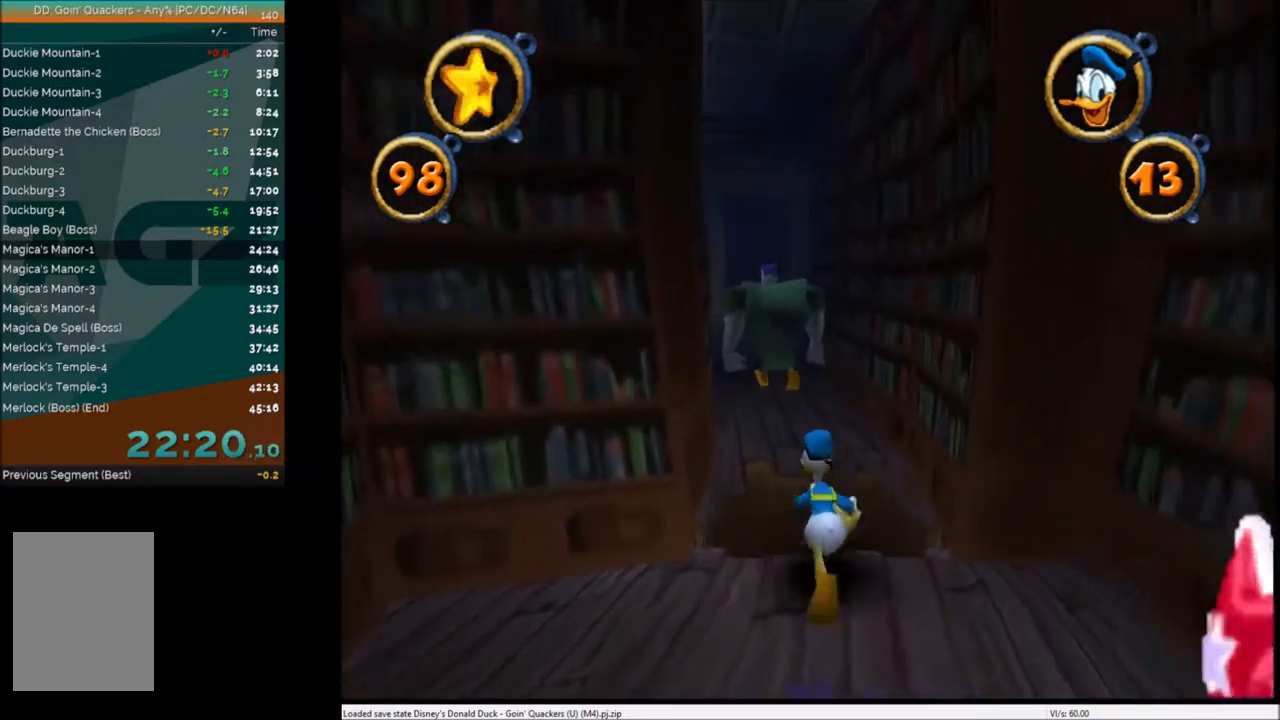
{"keys": ["up"], "events": [[100, "x", "down"], [267, "x", "up"], [300, "left", "down"], [333, "left", "up"]]}
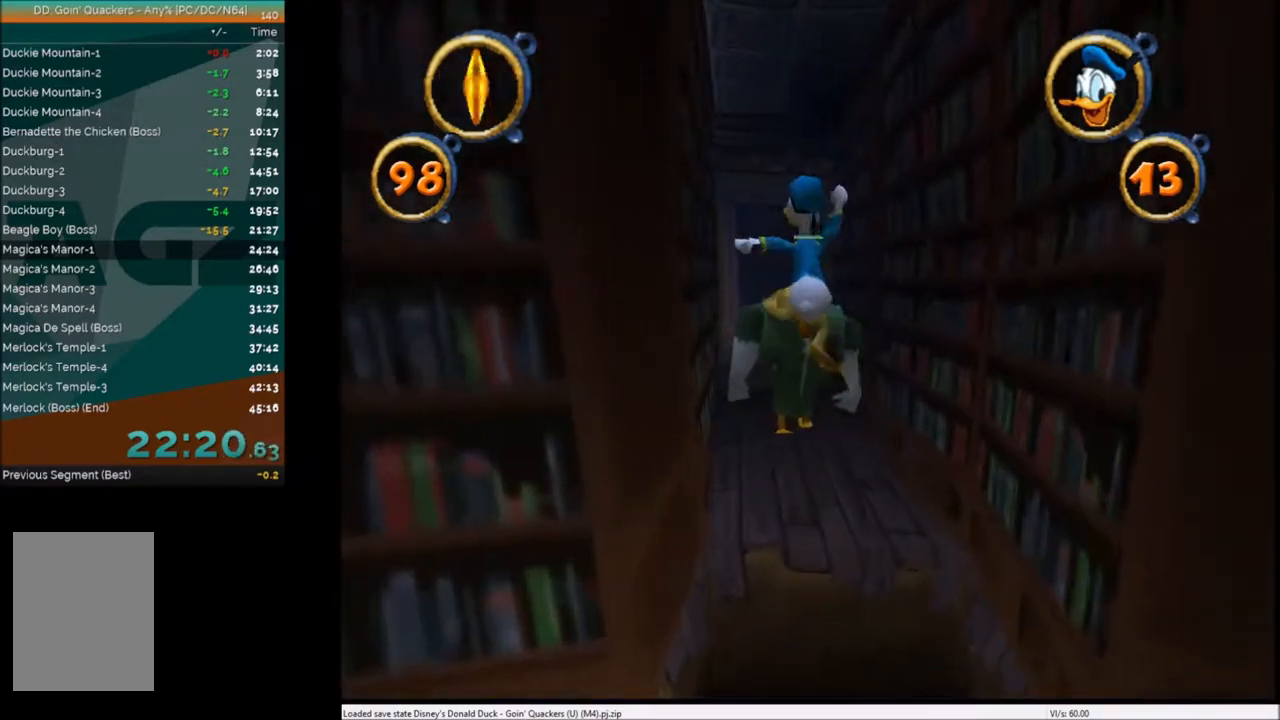
{"keys": ["up"], "events": [[201, "x", "down"], [367, "x", "up"], [401, "c", "down"], [501, "c", "up"]]}
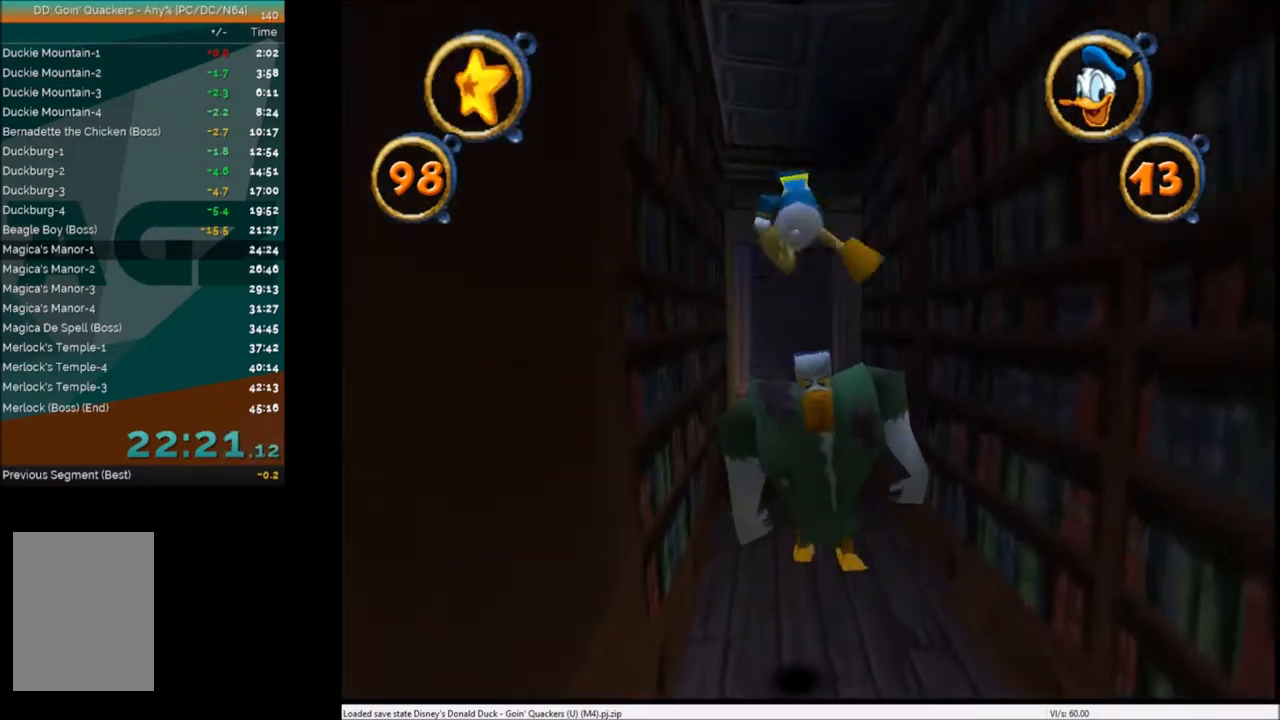
{"keys": ["up"], "events": [[67, "c", "down"], [167, "c", "up"], [233, "c", "down"], [334, "c", "up"]]}
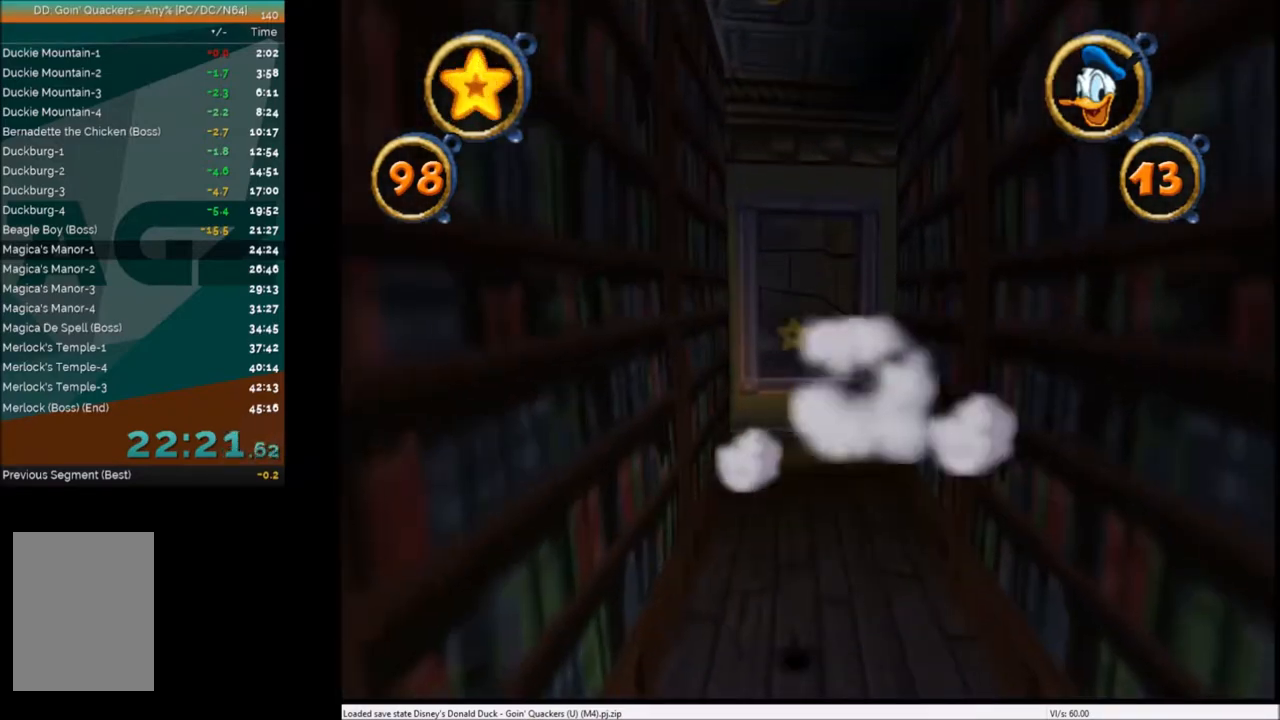
{"keys": ["up"], "events": []}
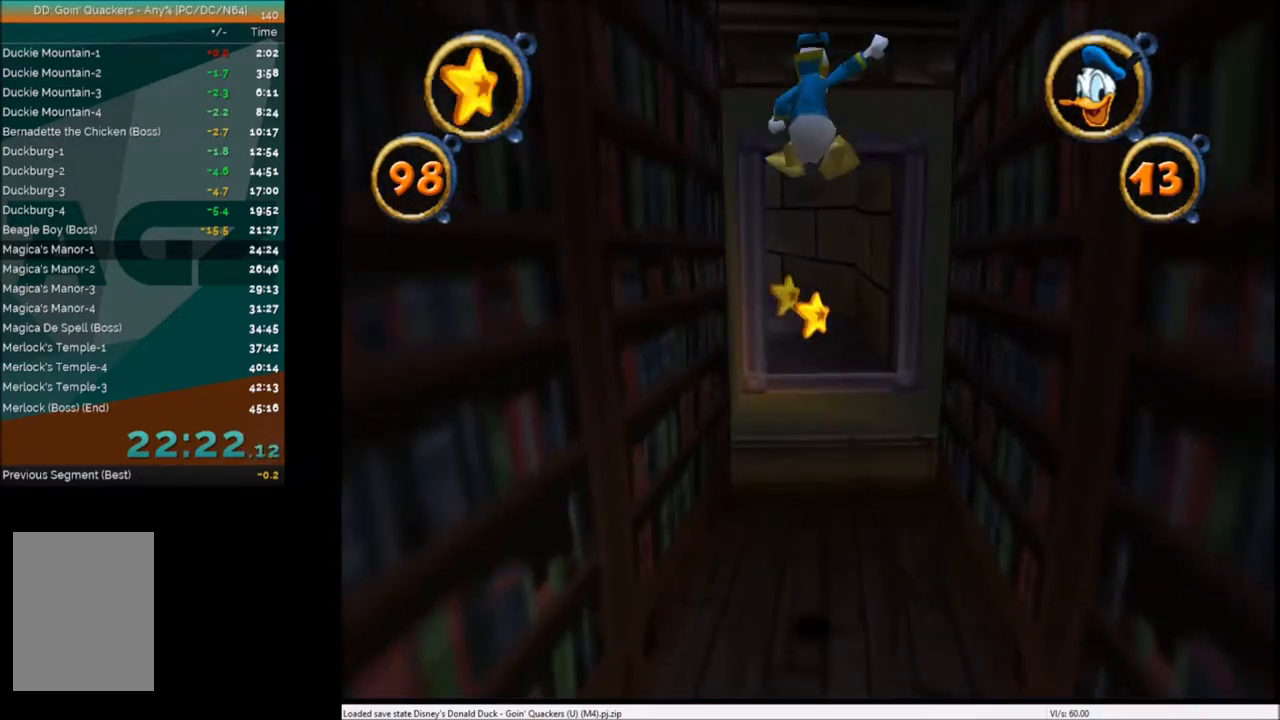
{"keys": ["up"], "events": [[233, "x", "down"], [367, "x", "up"], [400, "left", "down"], [467, "left", "up"]]}
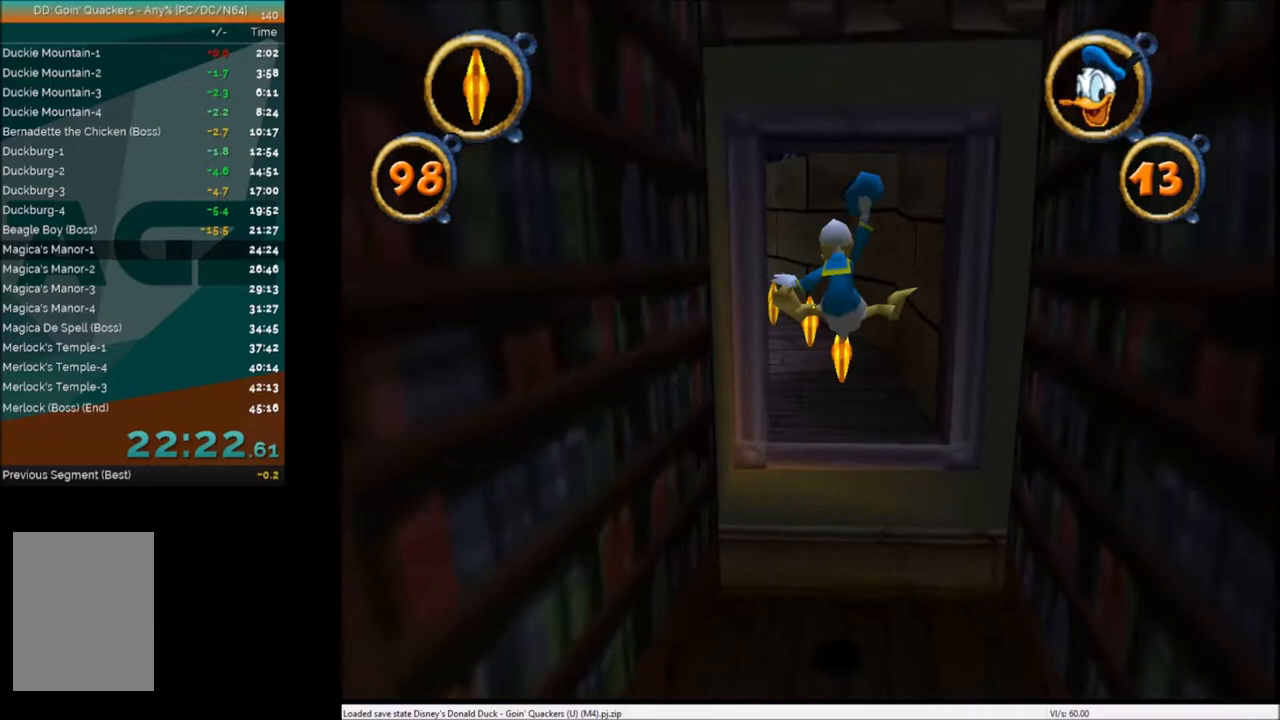
{"keys": ["left", "up"], "events": [[501, "left", "down"]]}
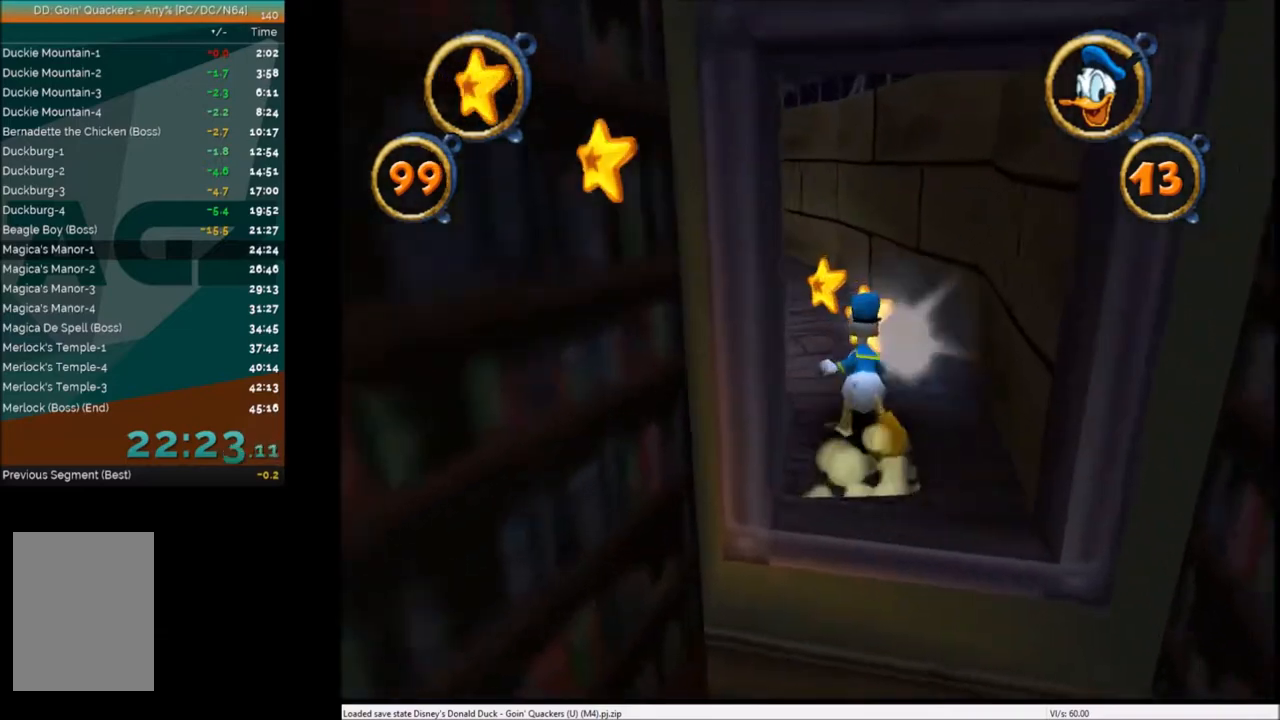
{"keys": ["left", "up"], "events": [[67, "left", "up"], [434, "left", "down"]]}